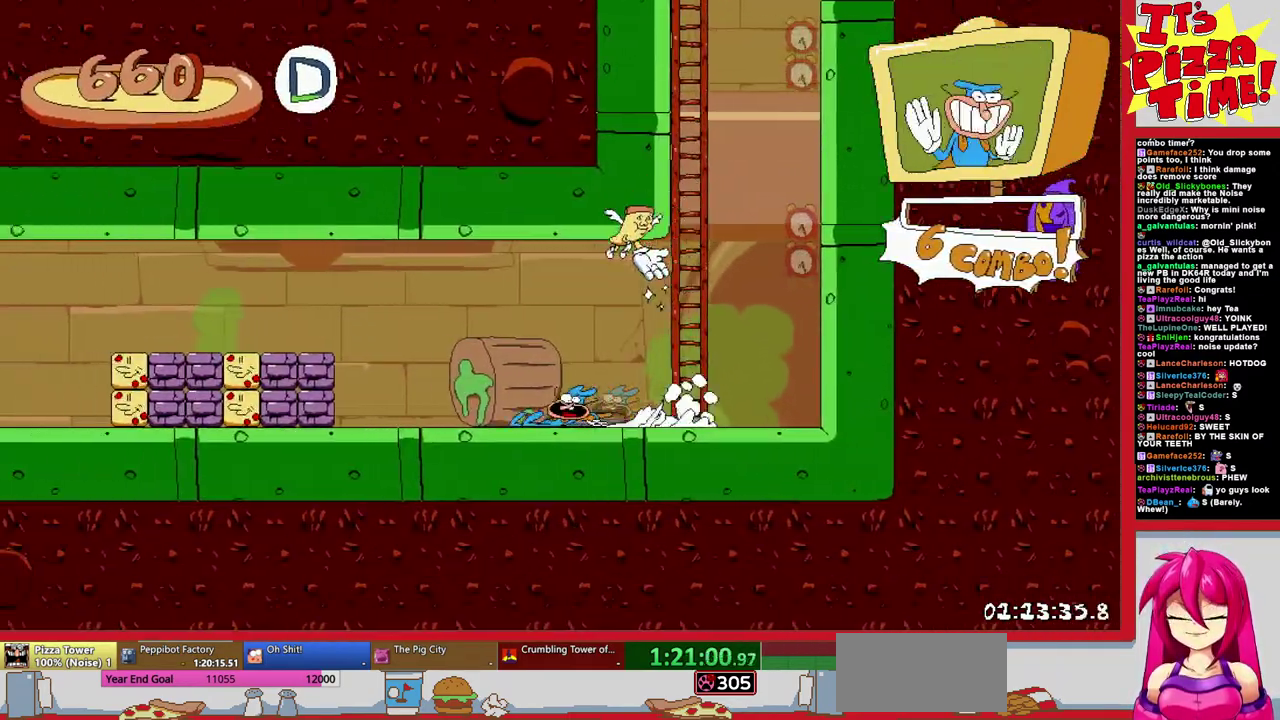
Gameplay with a controller (Nintendo layout); each line is a JSON object with the inputs held at the frame after it. "events" lists button and stick changes between this image and that frame as [ms after this image, input, new state], when the widget could be followed in between. Not read: L3 R2 R3.
{"buttons": ["R1", "DPAD_LEFT"], "events": []}
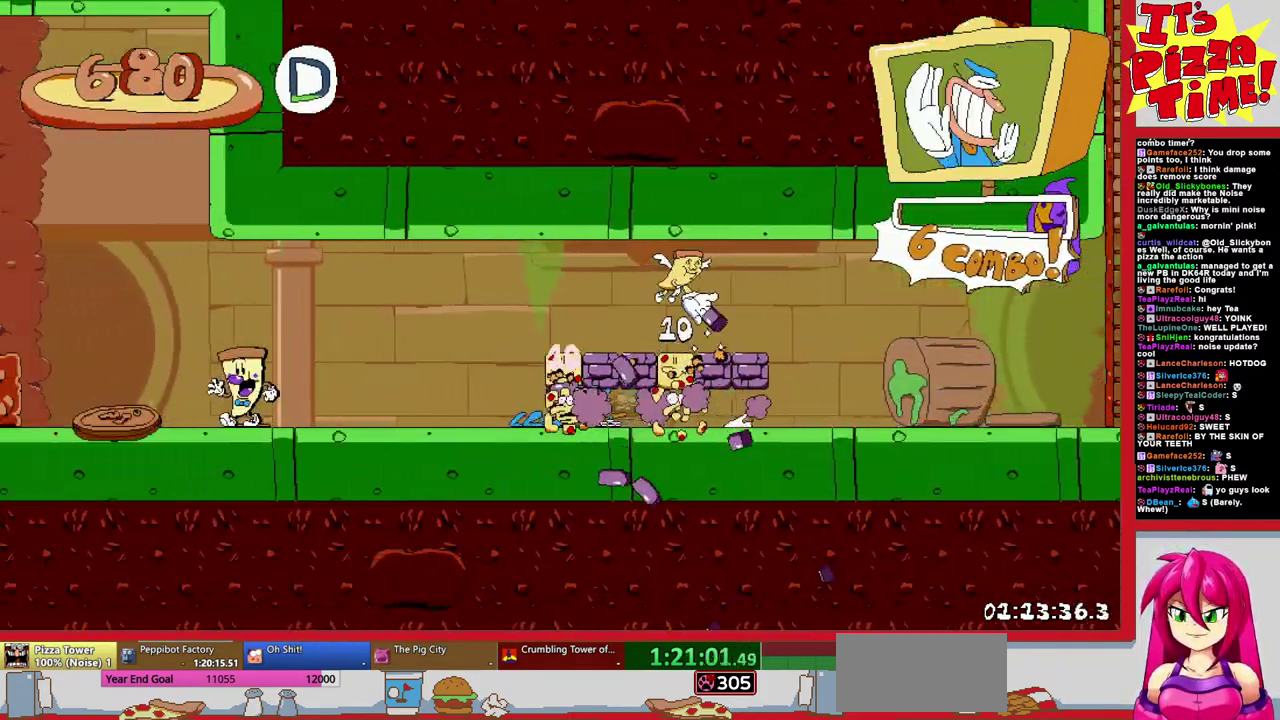
{"buttons": ["R1", "DPAD_LEFT"], "events": [[117, "B", "down"], [250, "B", "up"]]}
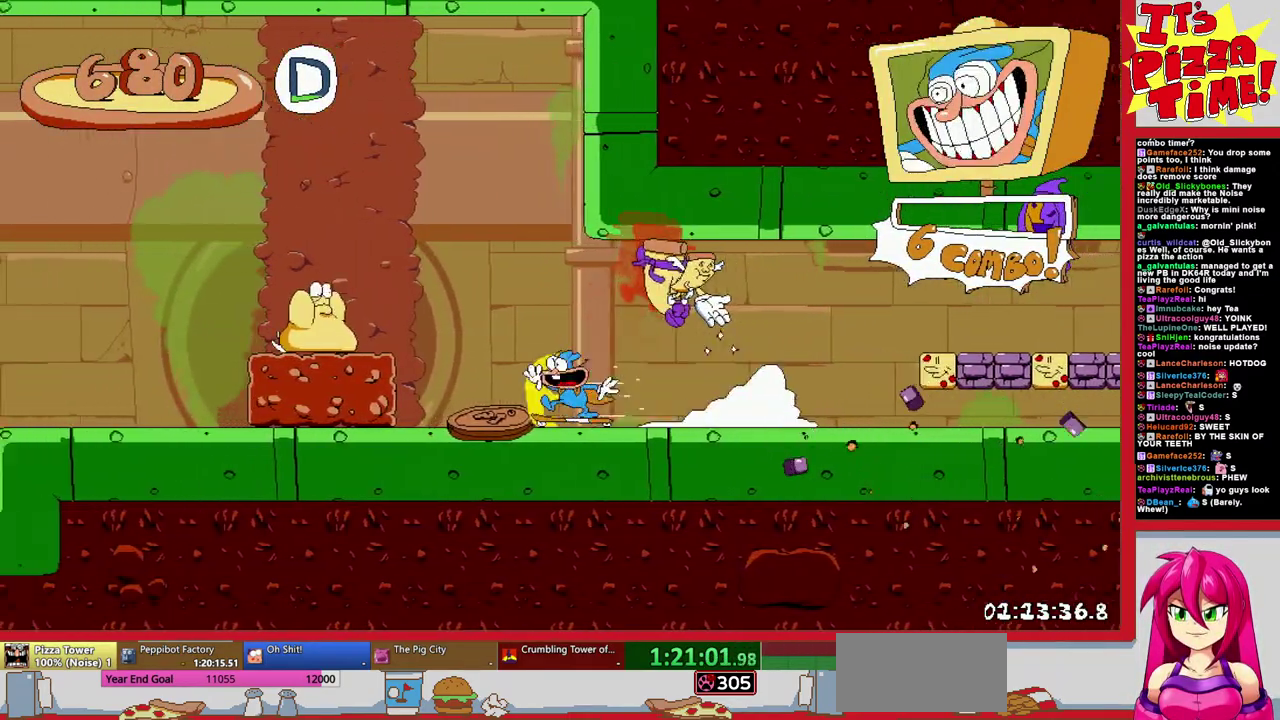
{"buttons": ["R1", "DPAD_LEFT"], "events": []}
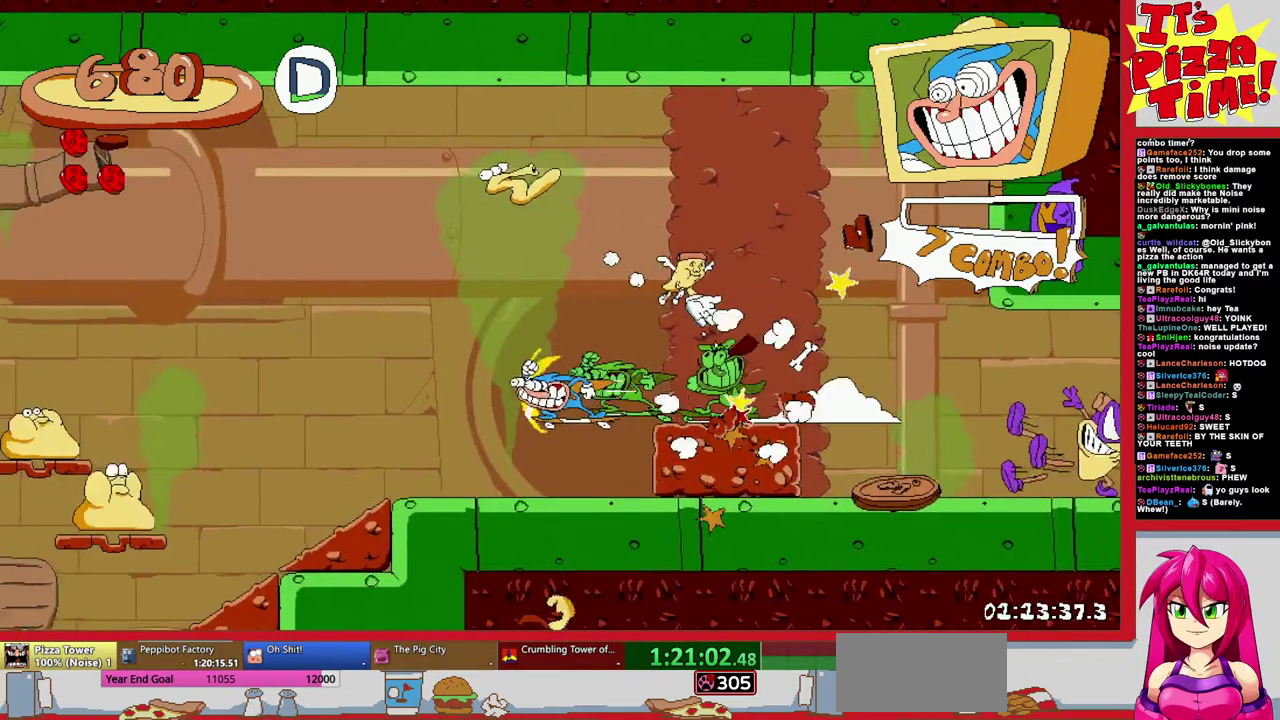
{"buttons": ["R1", "DPAD_LEFT"], "events": []}
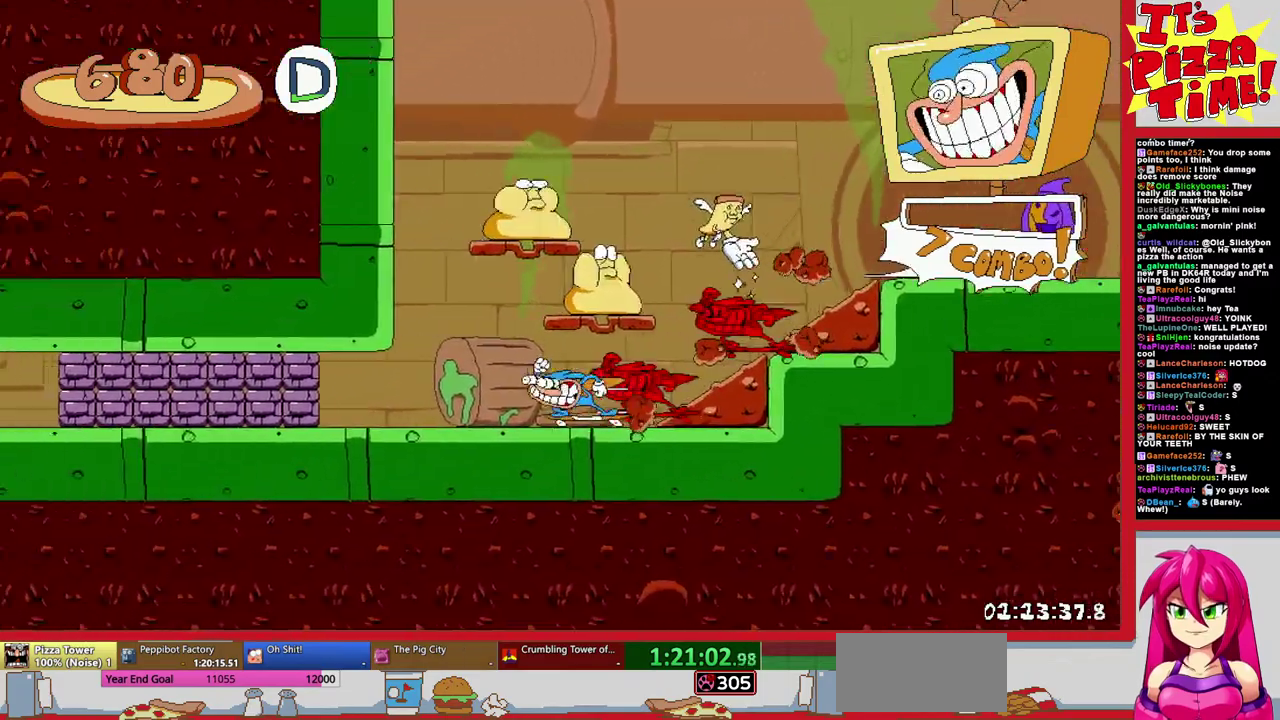
{"buttons": ["R1", "DPAD_LEFT"], "events": []}
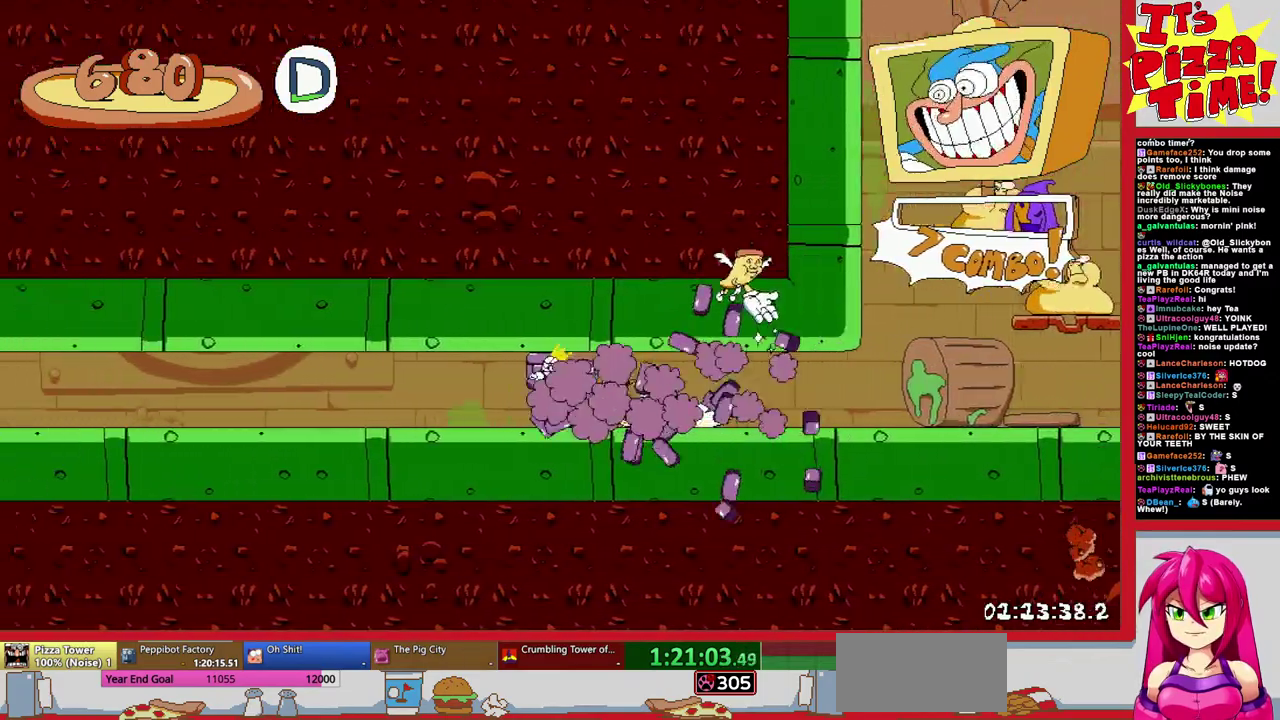
{"buttons": ["R1", "DPAD_LEFT"], "events": []}
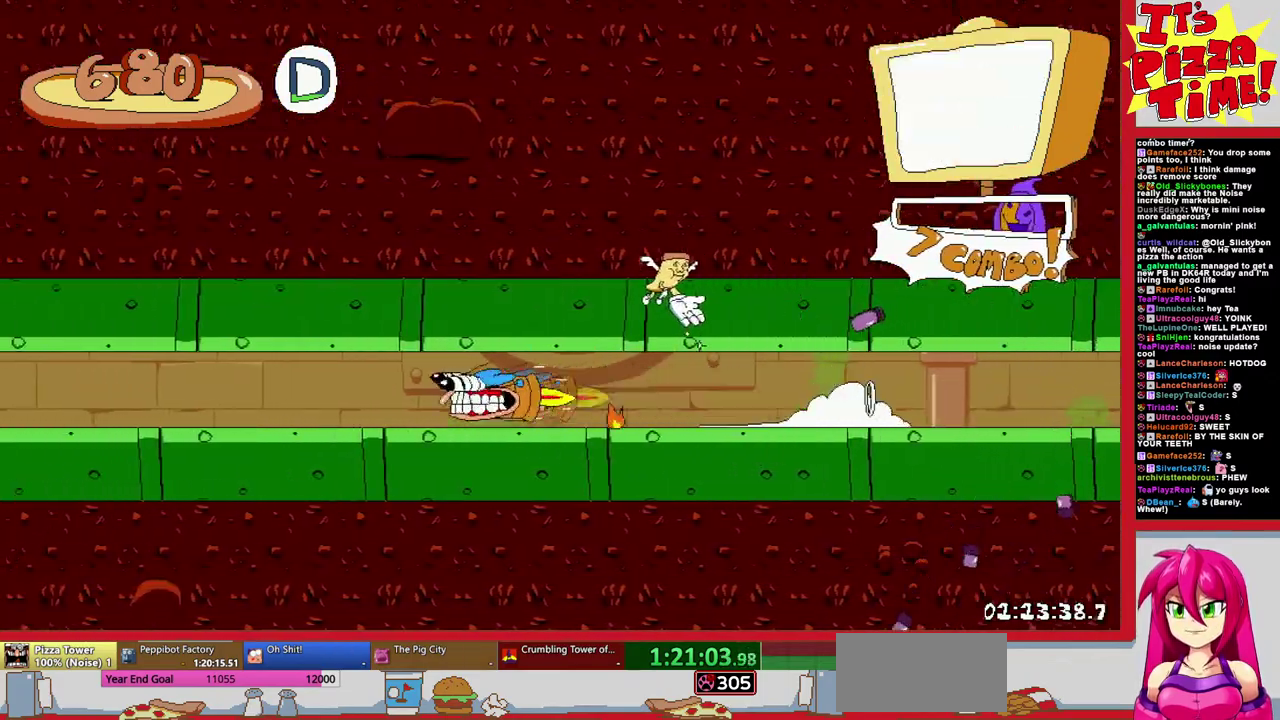
{"buttons": ["R1", "DPAD_LEFT"], "events": []}
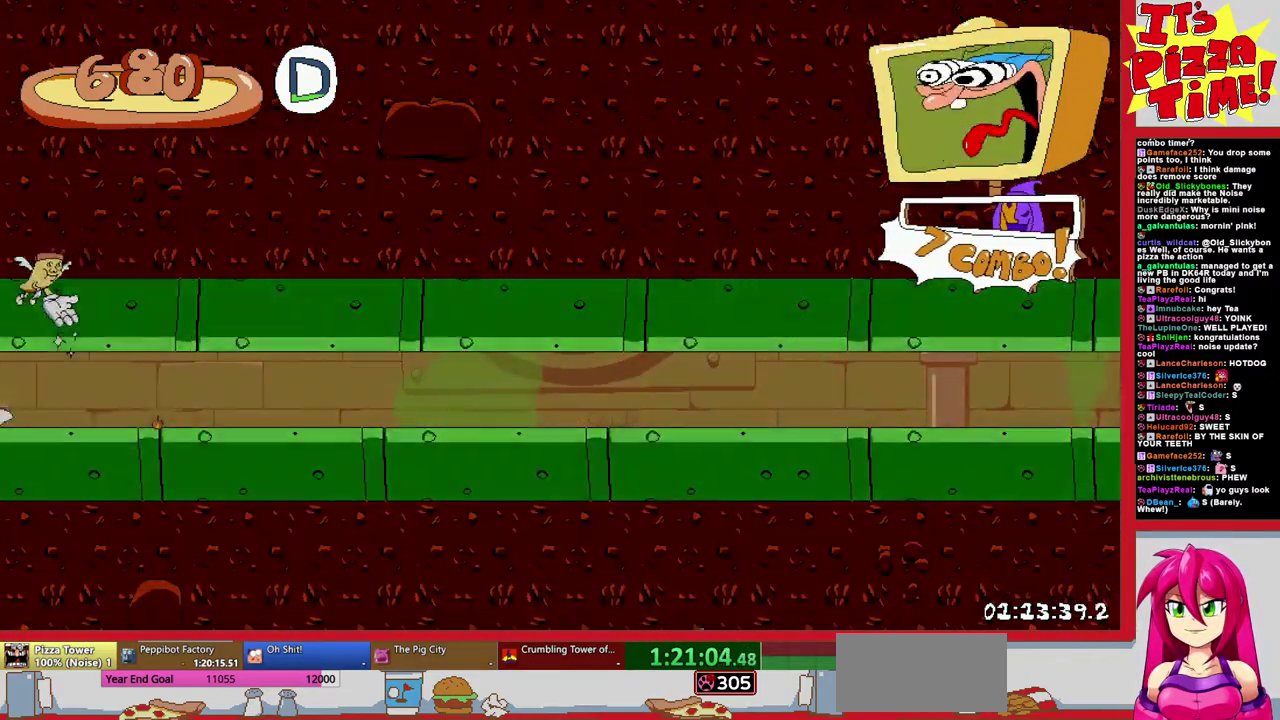
{"buttons": ["B", "R1", "DPAD_LEFT"], "events": [[500, "B", "down"]]}
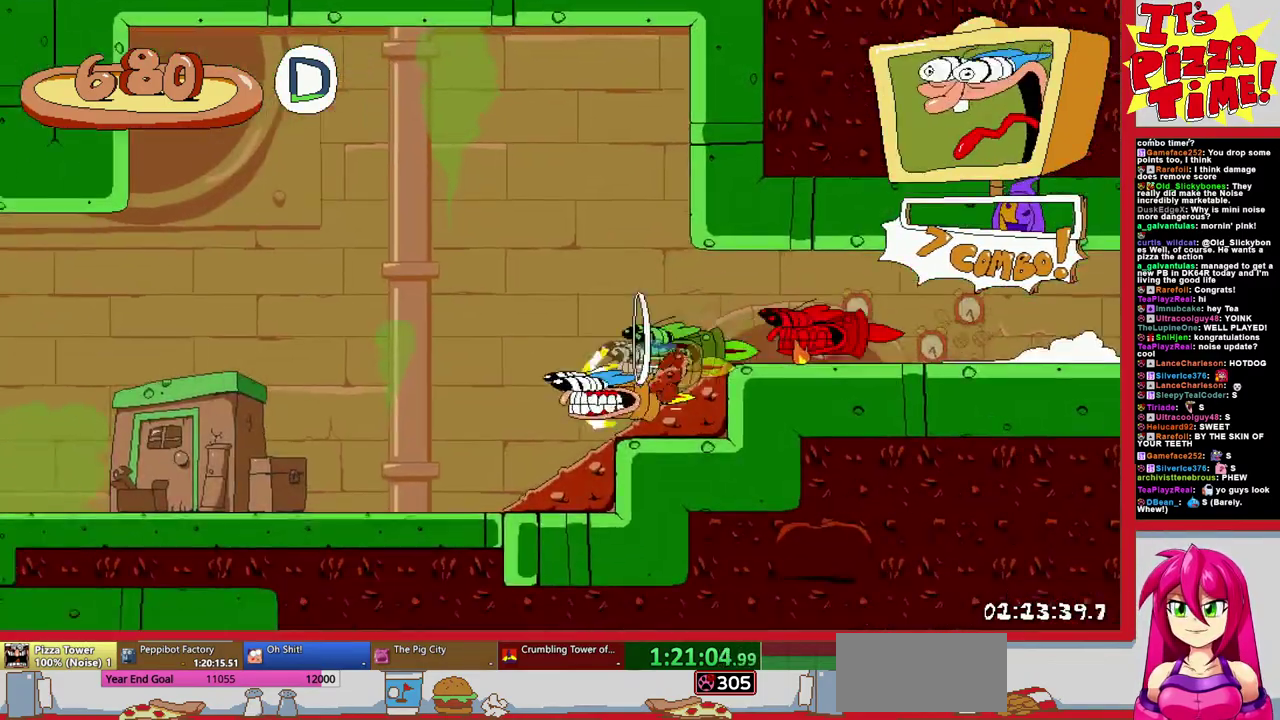
{"buttons": ["R1", "DPAD_LEFT"], "events": [[150, "B", "up"]]}
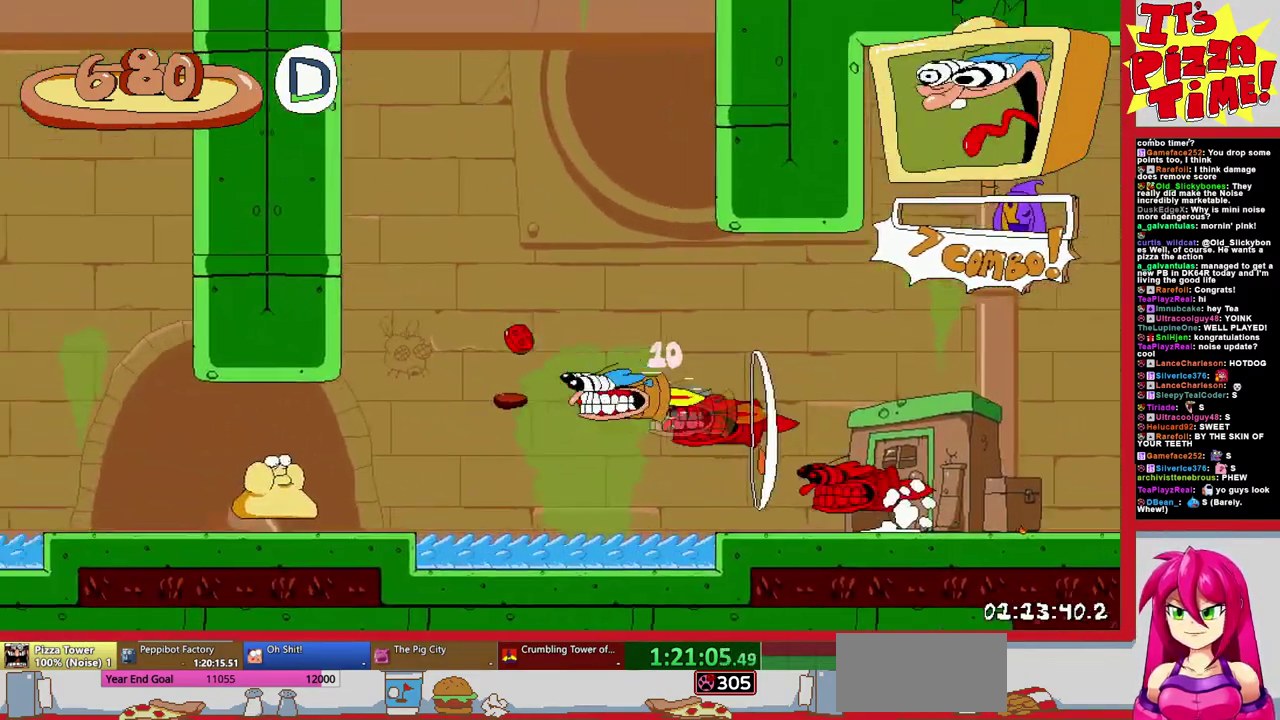
{"buttons": ["R1", "DPAD_LEFT"], "events": [[67, "B", "down"], [217, "B", "up"]]}
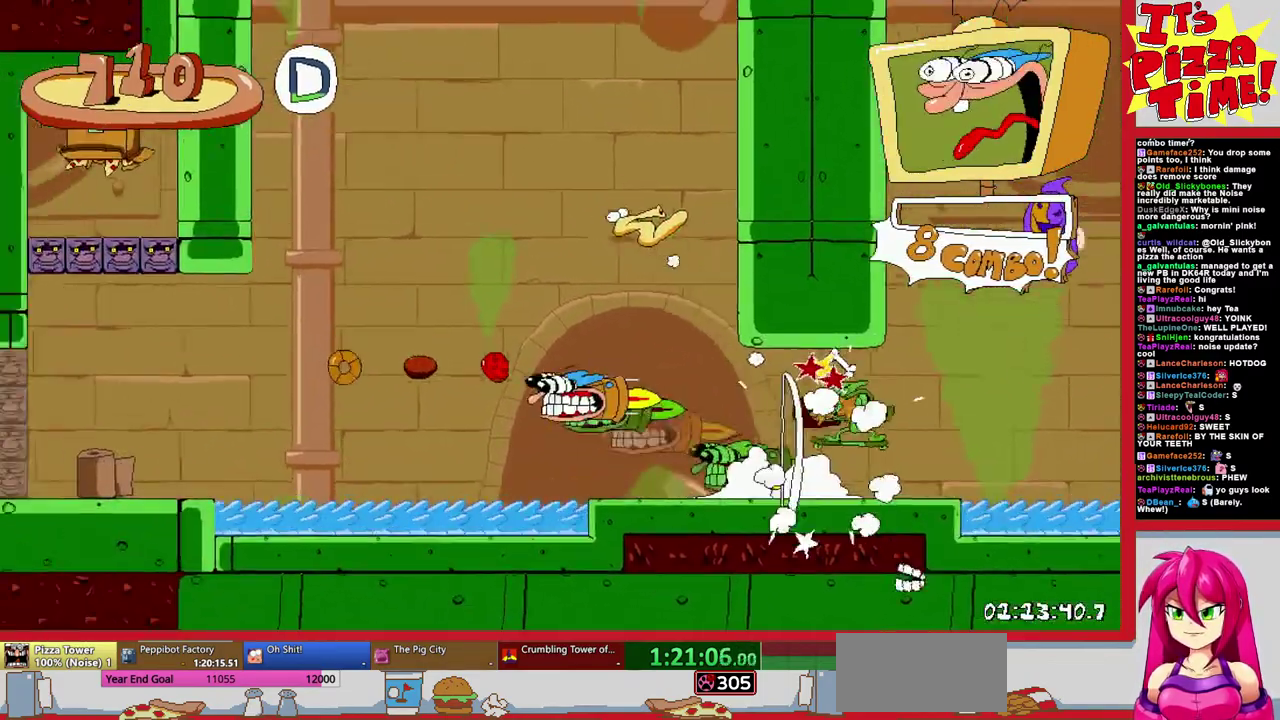
{"buttons": ["R1", "DPAD_DOWN", "DPAD_RIGHT"], "events": [[33, "B", "down"], [117, "B", "up"], [150, "DPAD_DOWN", "down"], [167, "DPAD_LEFT", "up"], [267, "DPAD_RIGHT", "down"]]}
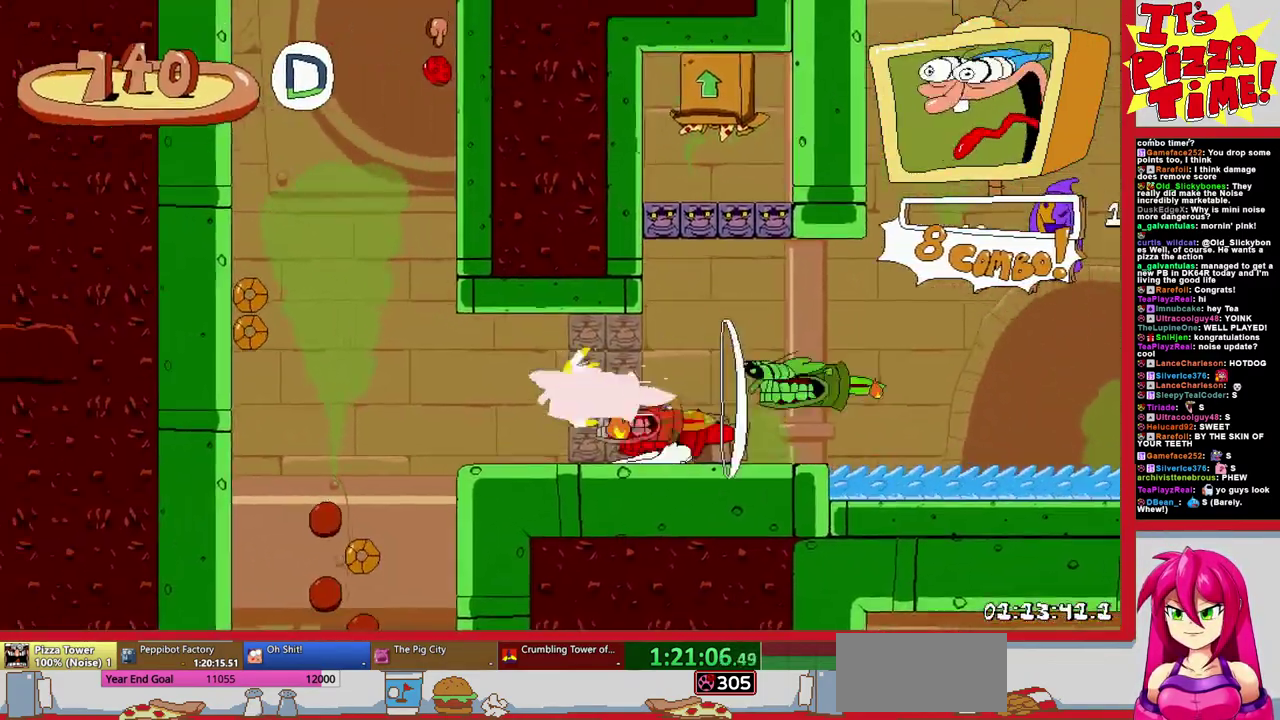
{"buttons": ["R1", "DPAD_DOWN", "DPAD_RIGHT"], "events": []}
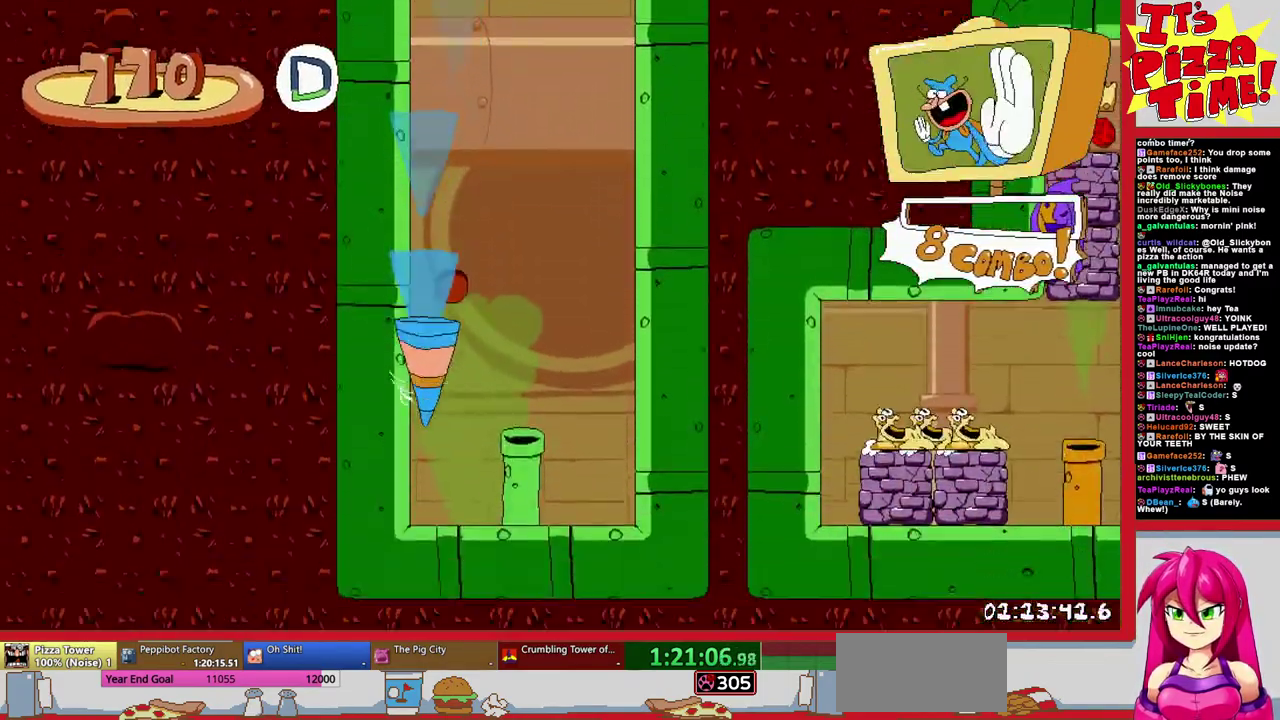
{"buttons": ["R1"], "events": [[183, "DPAD_DOWN", "up"], [233, "DPAD_RIGHT", "up"]]}
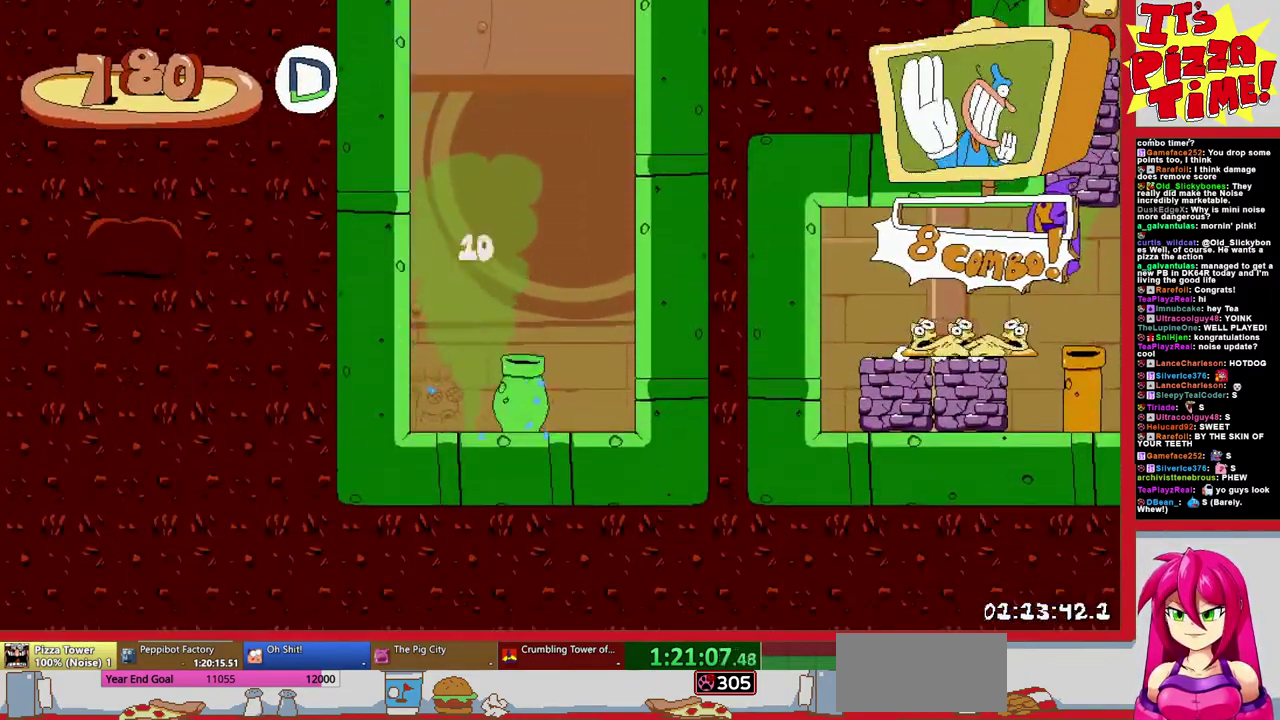
{"buttons": [], "events": [[83, "DPAD_RIGHT", "down"], [333, "R1", "up"], [417, "DPAD_RIGHT", "up"]]}
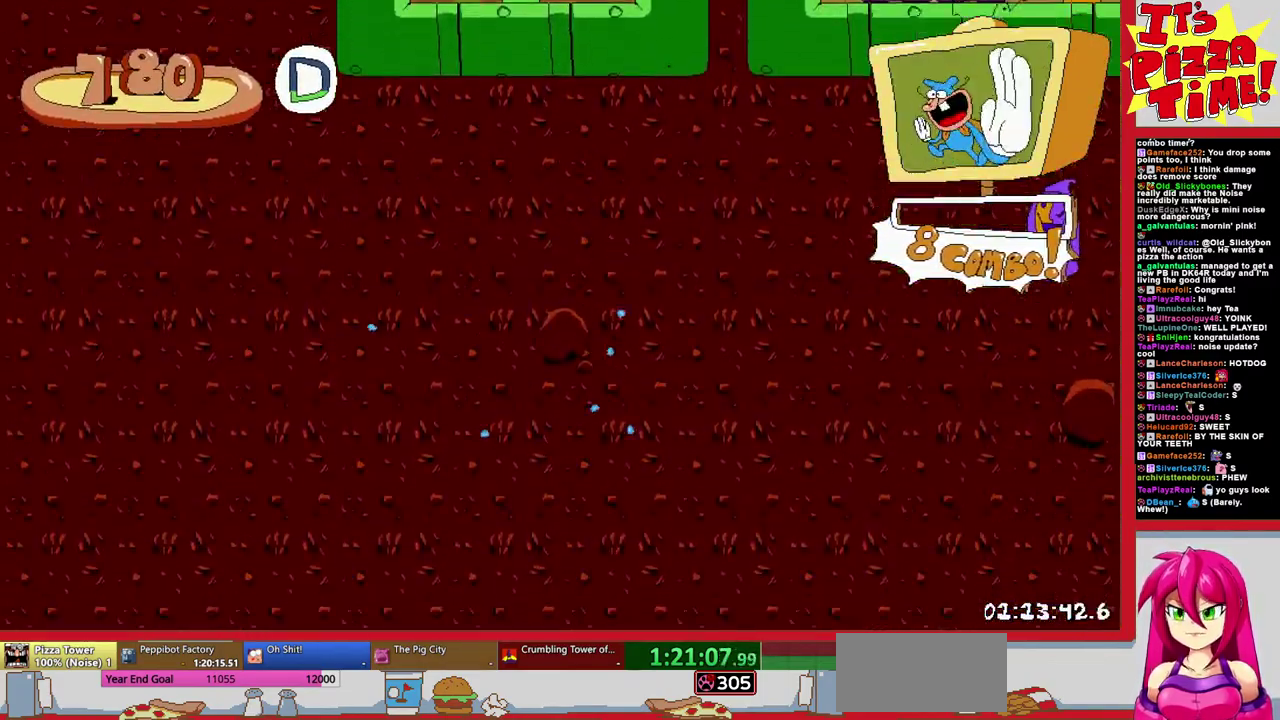
{"buttons": [], "events": []}
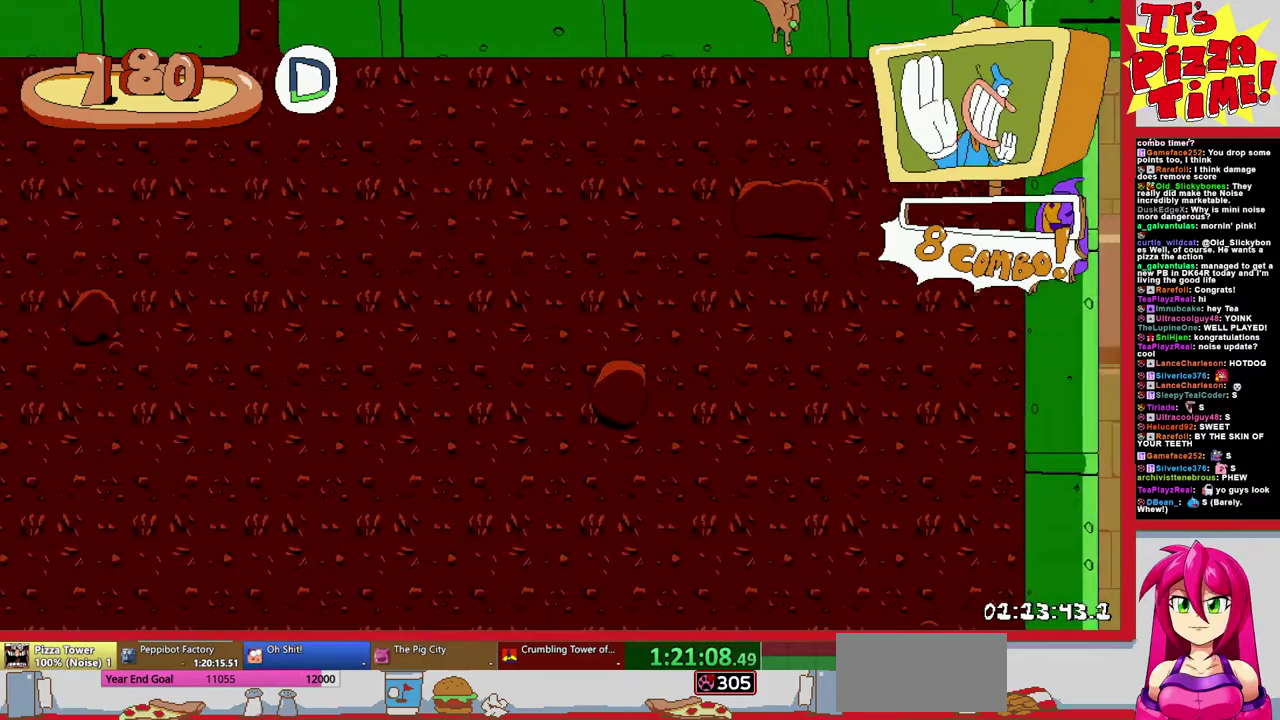
{"buttons": [], "events": []}
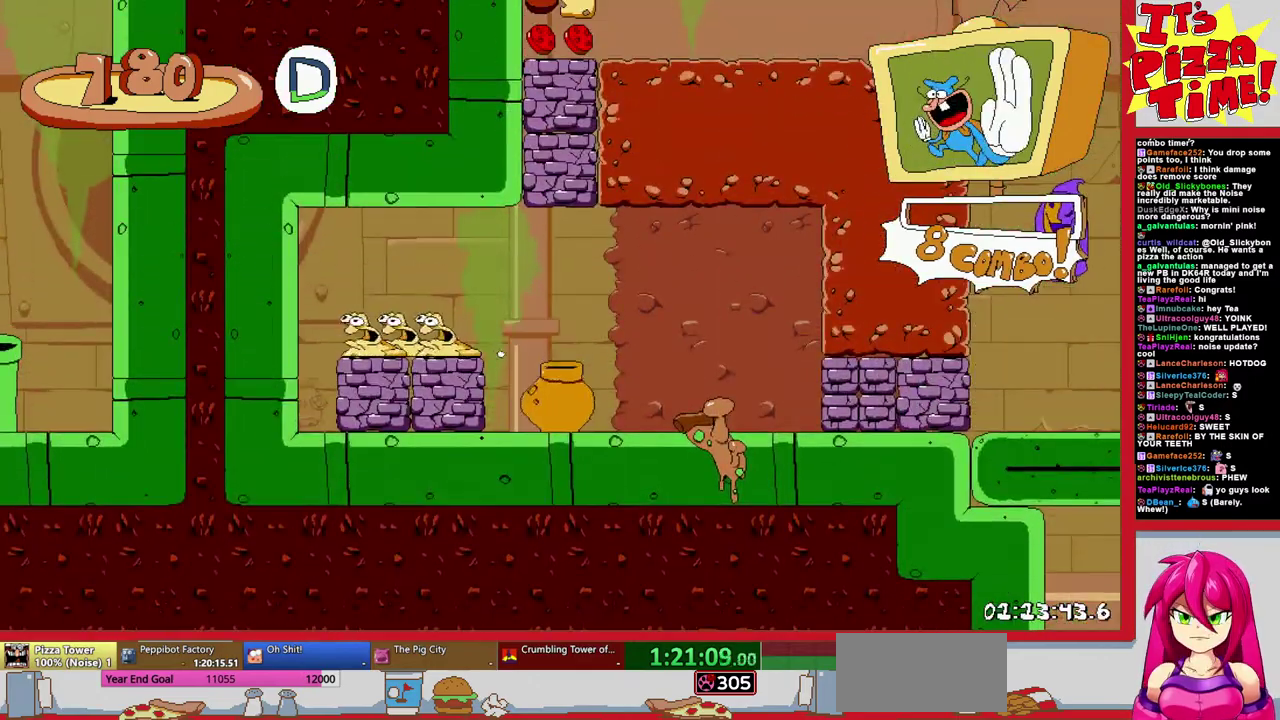
{"buttons": [], "events": []}
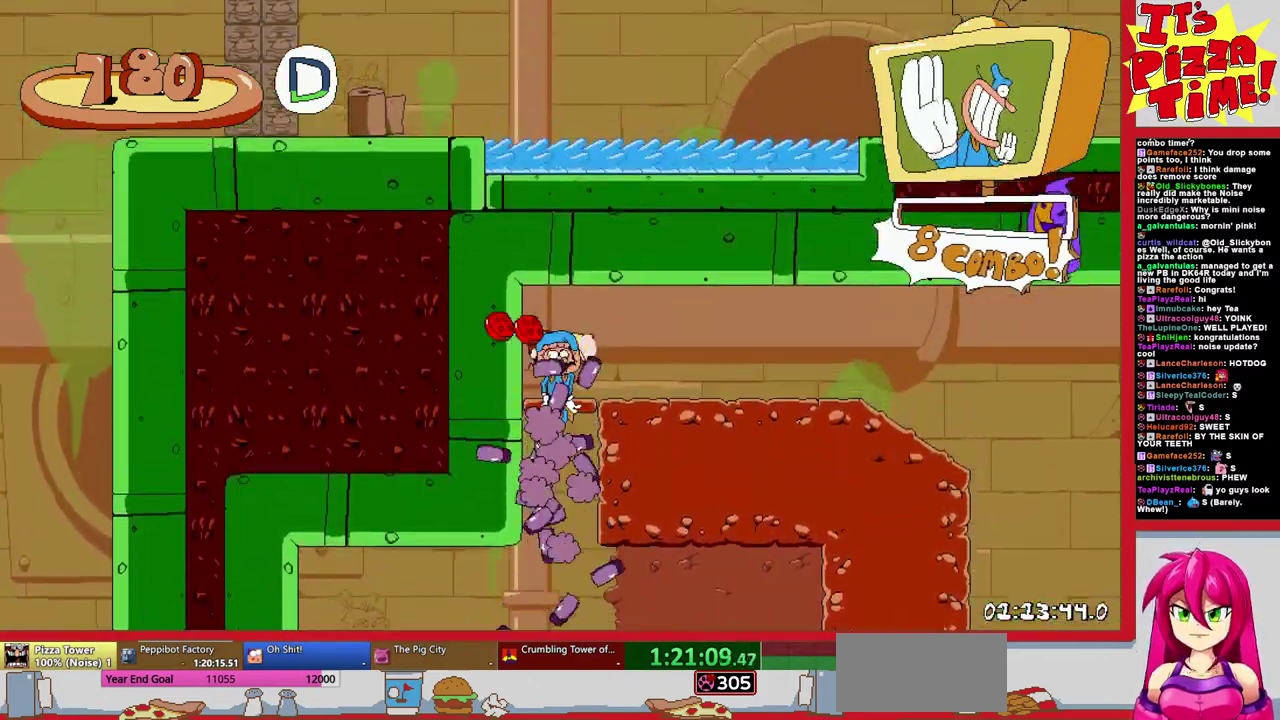
{"buttons": ["R1", "DPAD_RIGHT"], "events": [[233, "DPAD_RIGHT", "down"], [283, "Y", "down"], [350, "DPAD_DOWN", "down"], [367, "R1", "down"], [417, "Y", "up"], [450, "DPAD_DOWN", "up"]]}
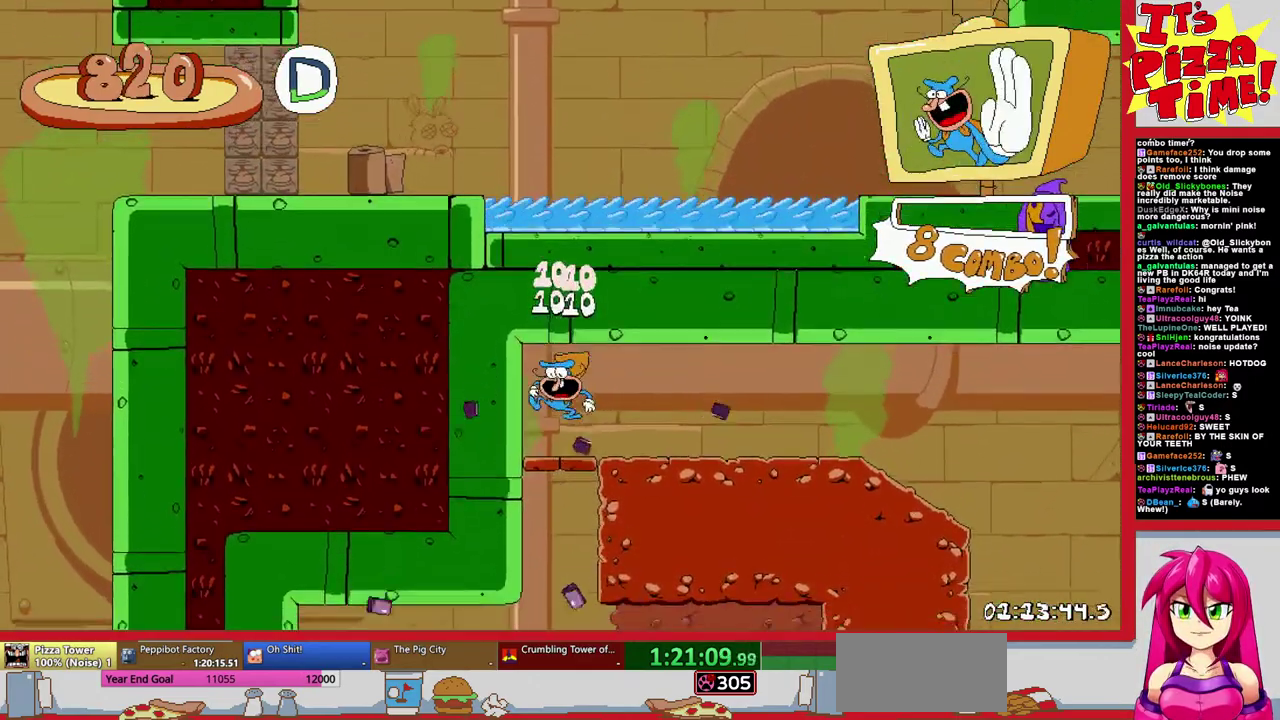
{"buttons": ["R1", "DPAD_RIGHT"], "events": []}
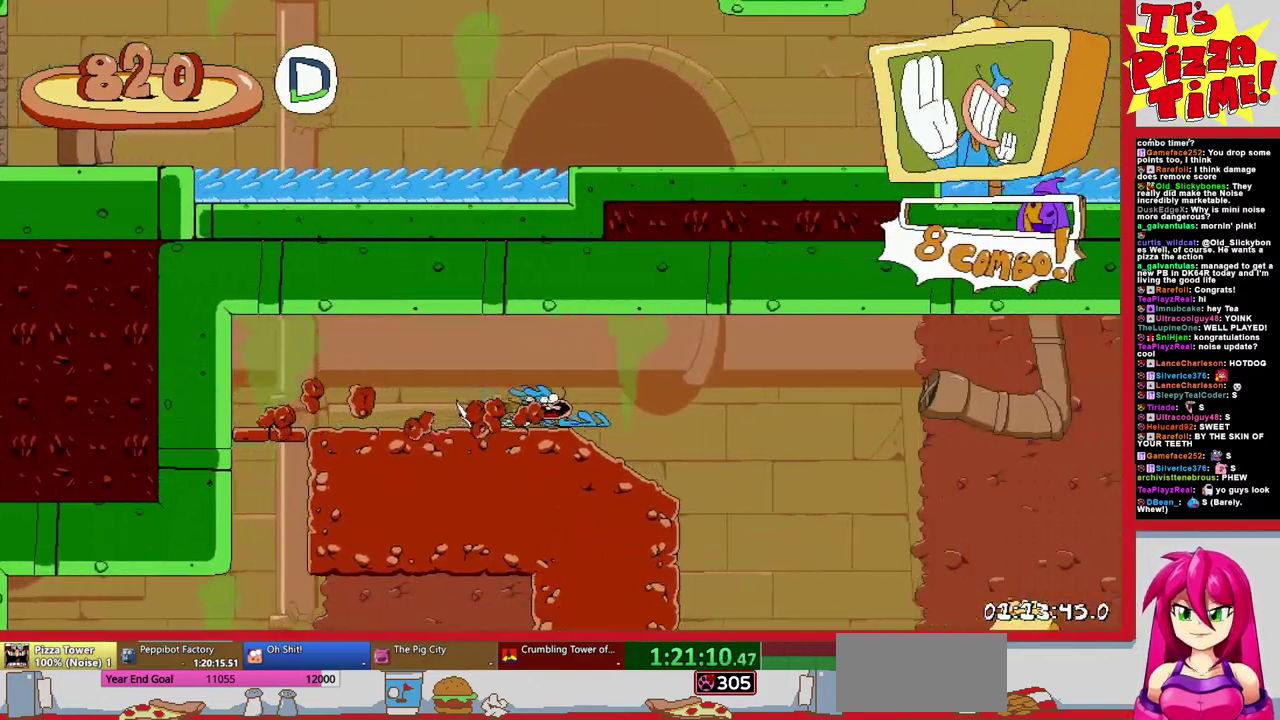
{"buttons": ["R1", "DPAD_RIGHT"], "events": []}
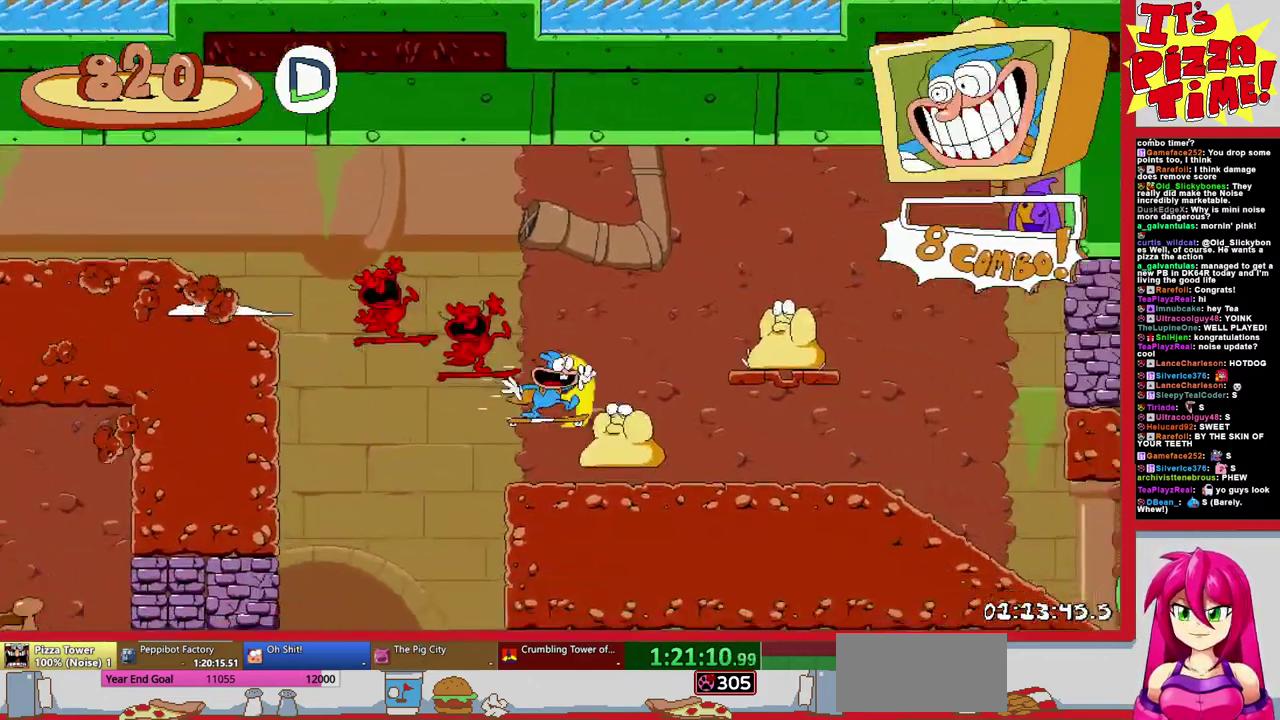
{"buttons": ["R1", "DPAD_RIGHT"], "events": []}
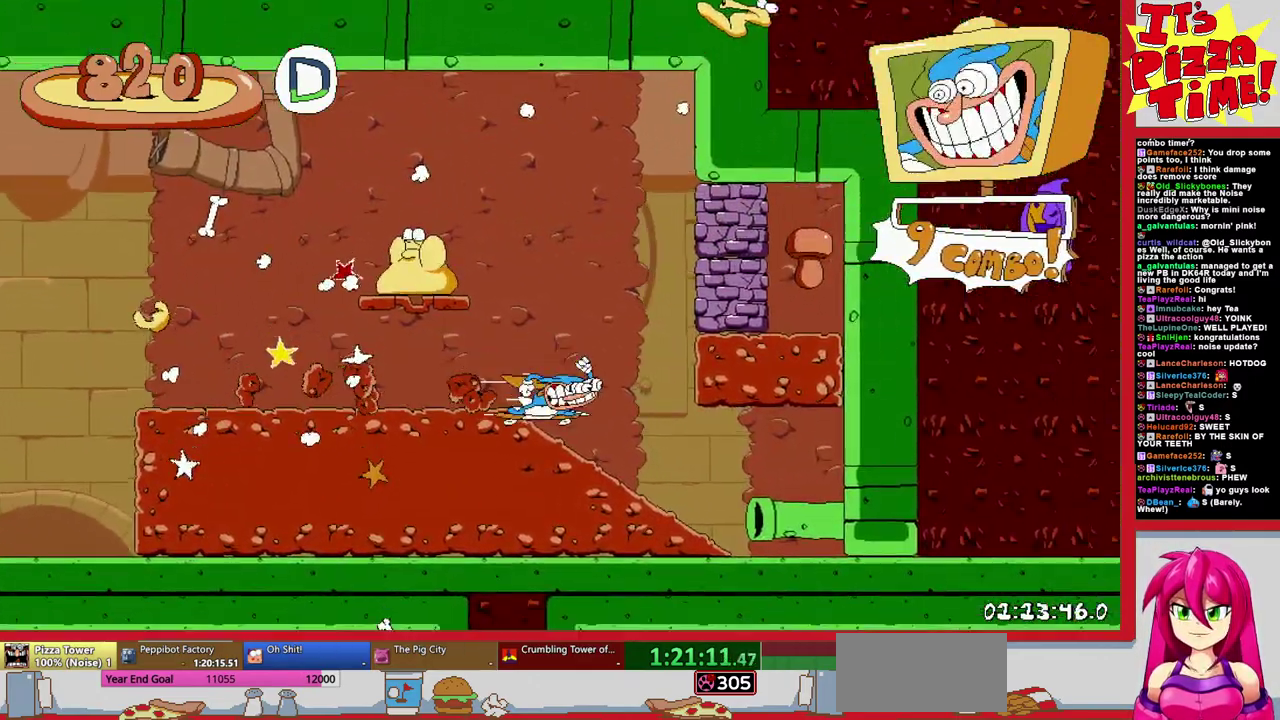
{"buttons": ["R1"], "events": [[383, "DPAD_RIGHT", "up"]]}
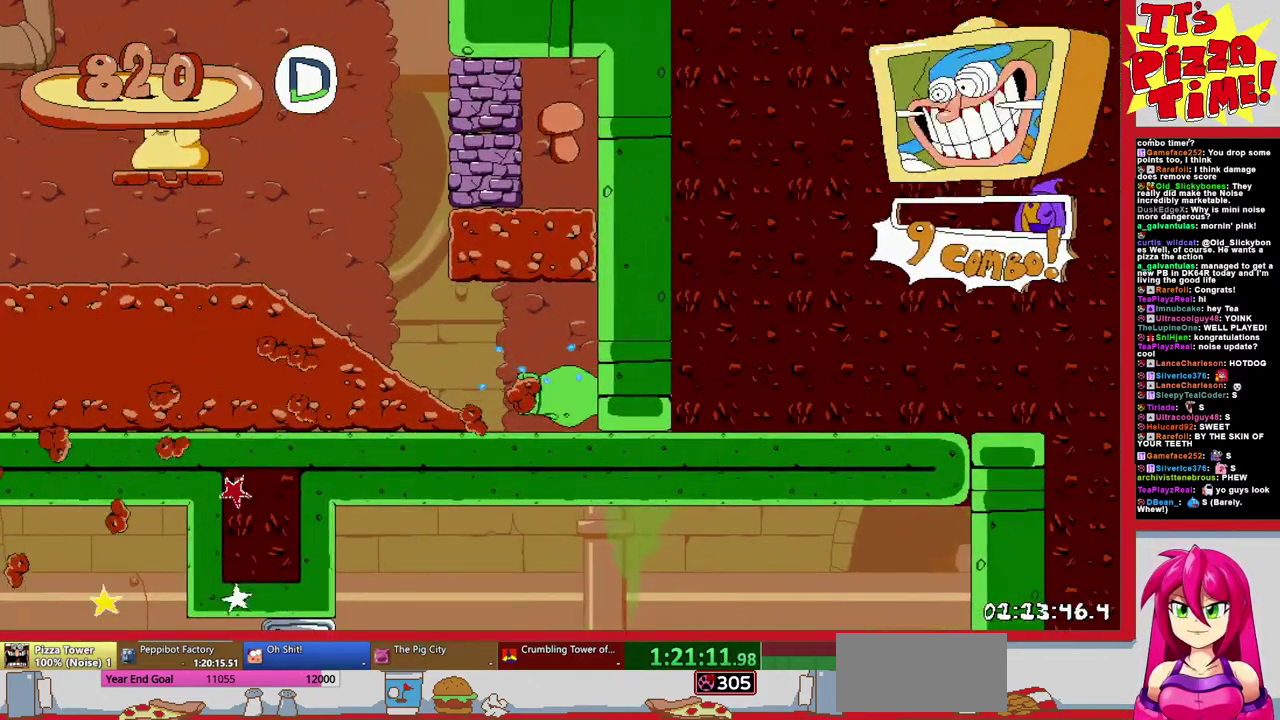
{"buttons": ["R1", "DPAD_LEFT"], "events": [[50, "DPAD_LEFT", "down"]]}
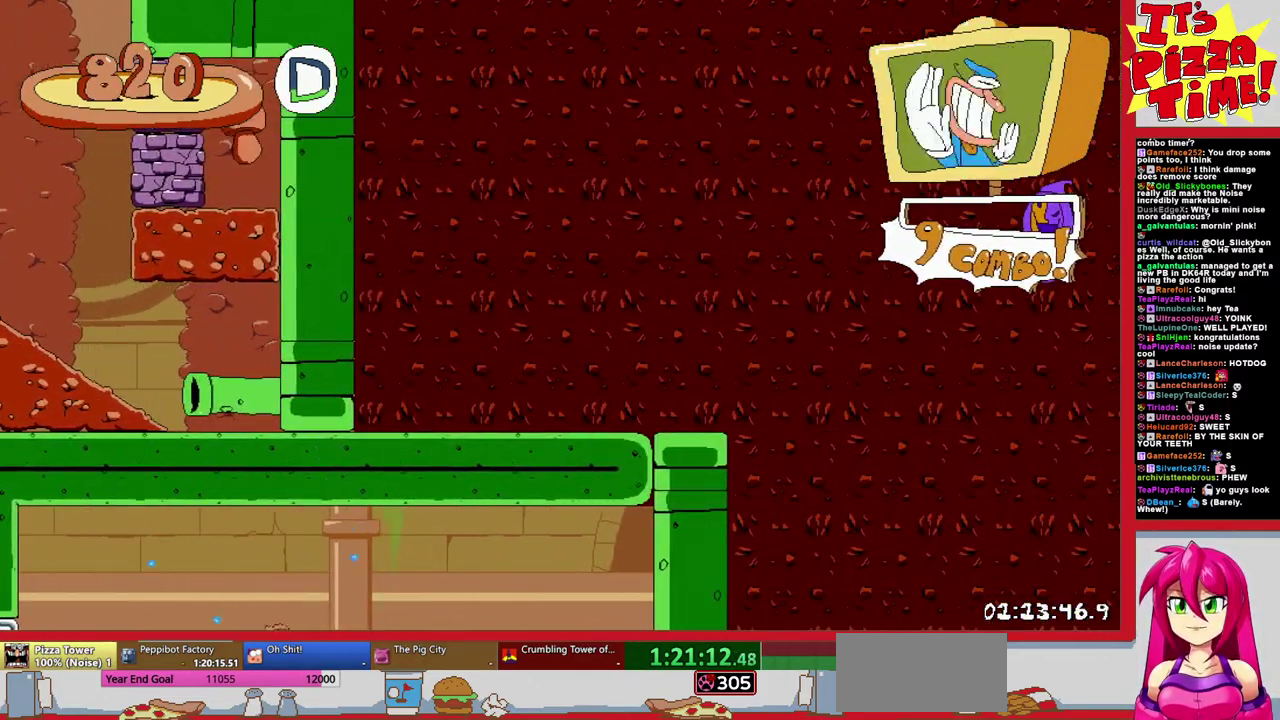
{"buttons": ["R1", "DPAD_LEFT"], "events": []}
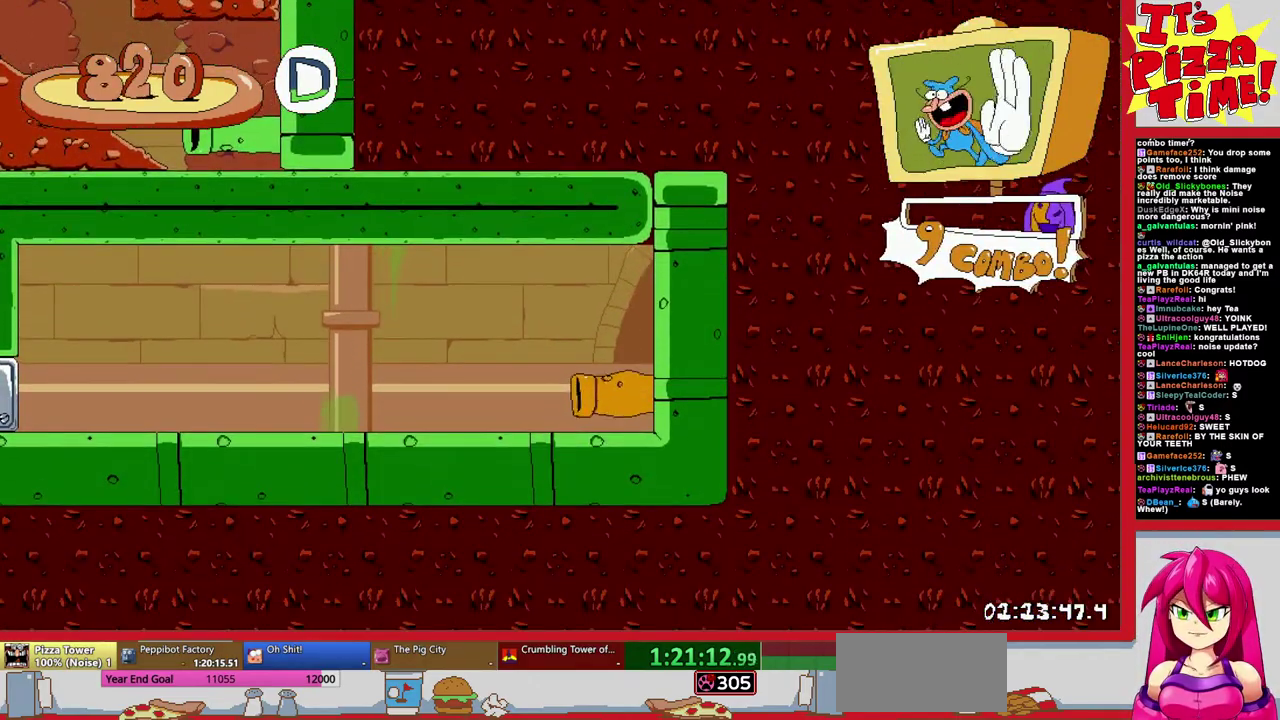
{"buttons": ["R1", "DPAD_LEFT"], "events": []}
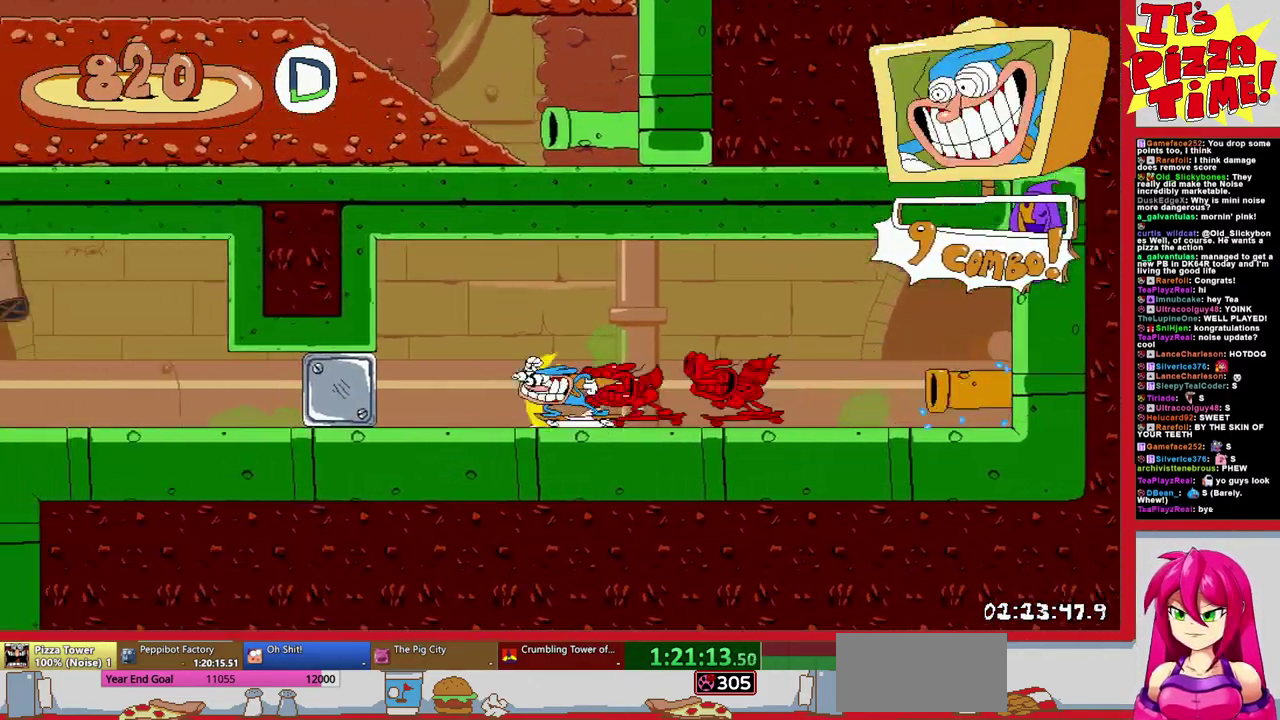
{"buttons": ["R1", "DPAD_DOWN", "DPAD_RIGHT"], "events": [[167, "B", "down"], [217, "B", "up"], [267, "DPAD_DOWN", "down"], [267, "DPAD_LEFT", "up"], [333, "DPAD_RIGHT", "down"]]}
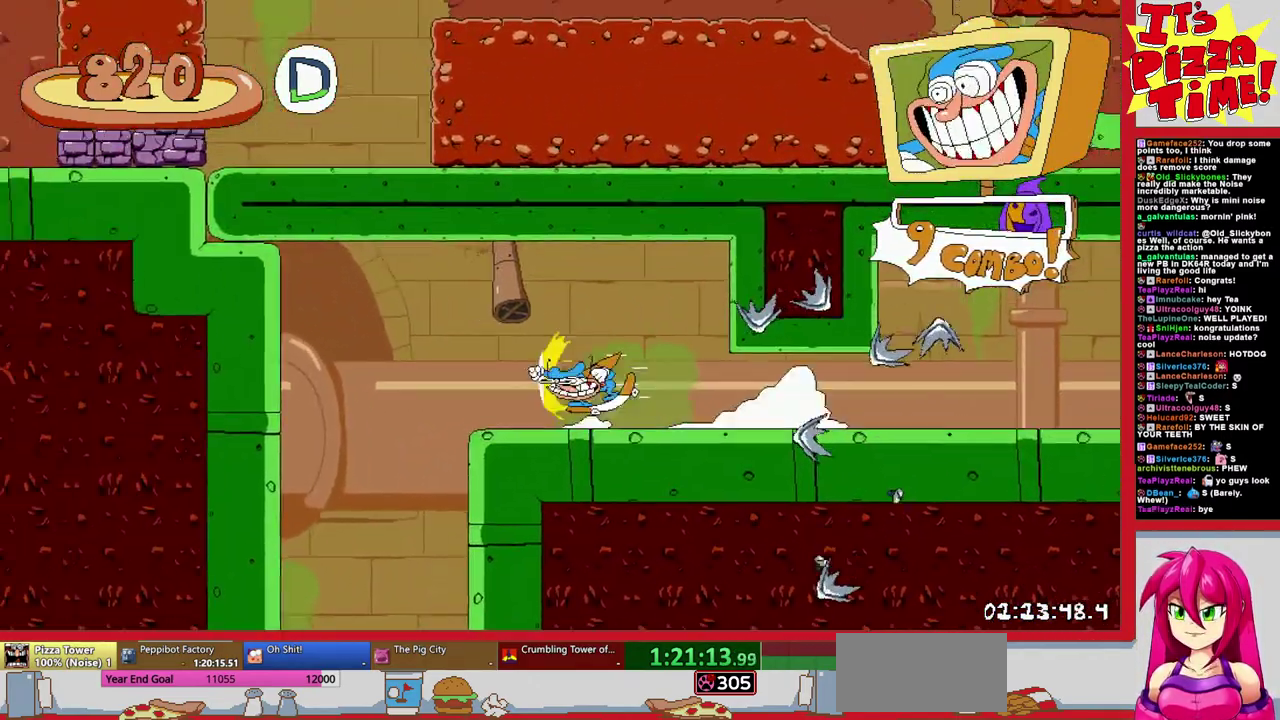
{"buttons": ["R1", "DPAD_DOWN"], "events": [[233, "DPAD_RIGHT", "up"]]}
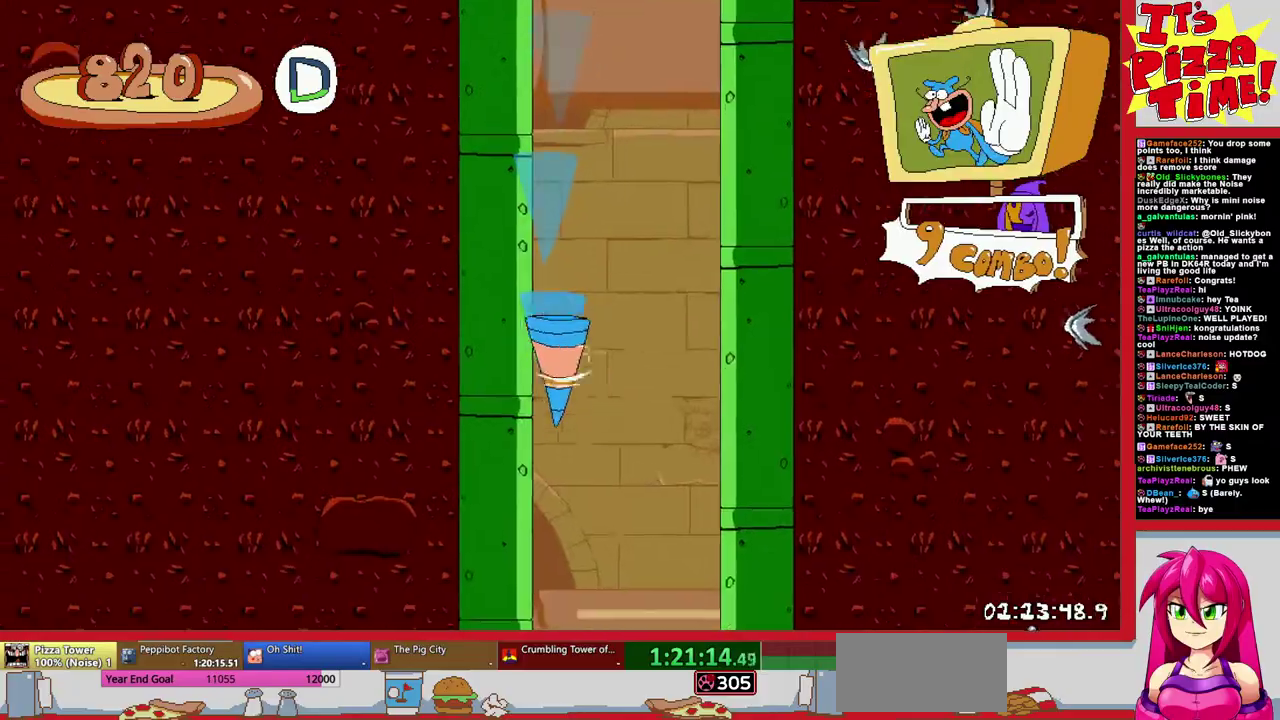
{"buttons": ["R1", "DPAD_DOWN", "DPAD_LEFT"], "events": [[333, "DPAD_LEFT", "down"]]}